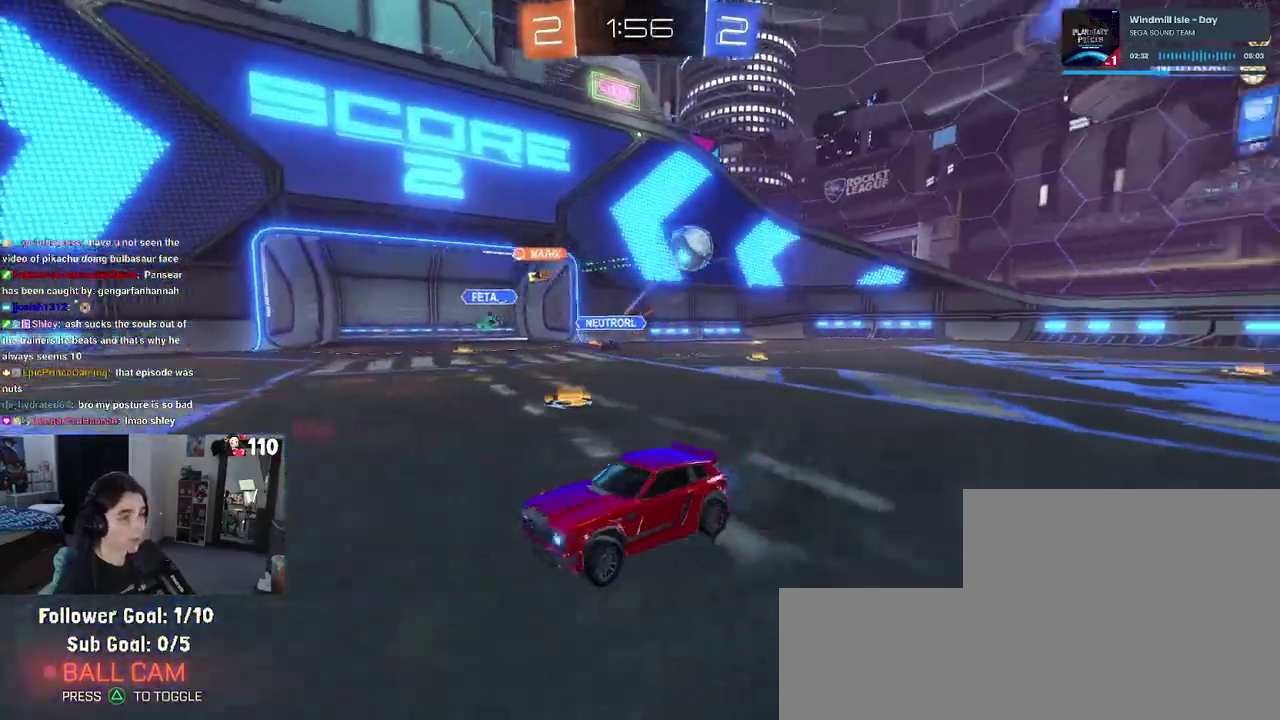
Gameplay with a controller (PlayStation layout); each line is a JSON object with the inputs held at the frame after it. "events" lists button and stick changes between this image and that frame as [ms after this image, input, new state], when the widget could be followed in between.
{"buttons": ["R1", "R2"], "left_stick": "center", "right_stick": "center", "events": [[117, "R1", "down"], [467, "left_stick", "center"]]}
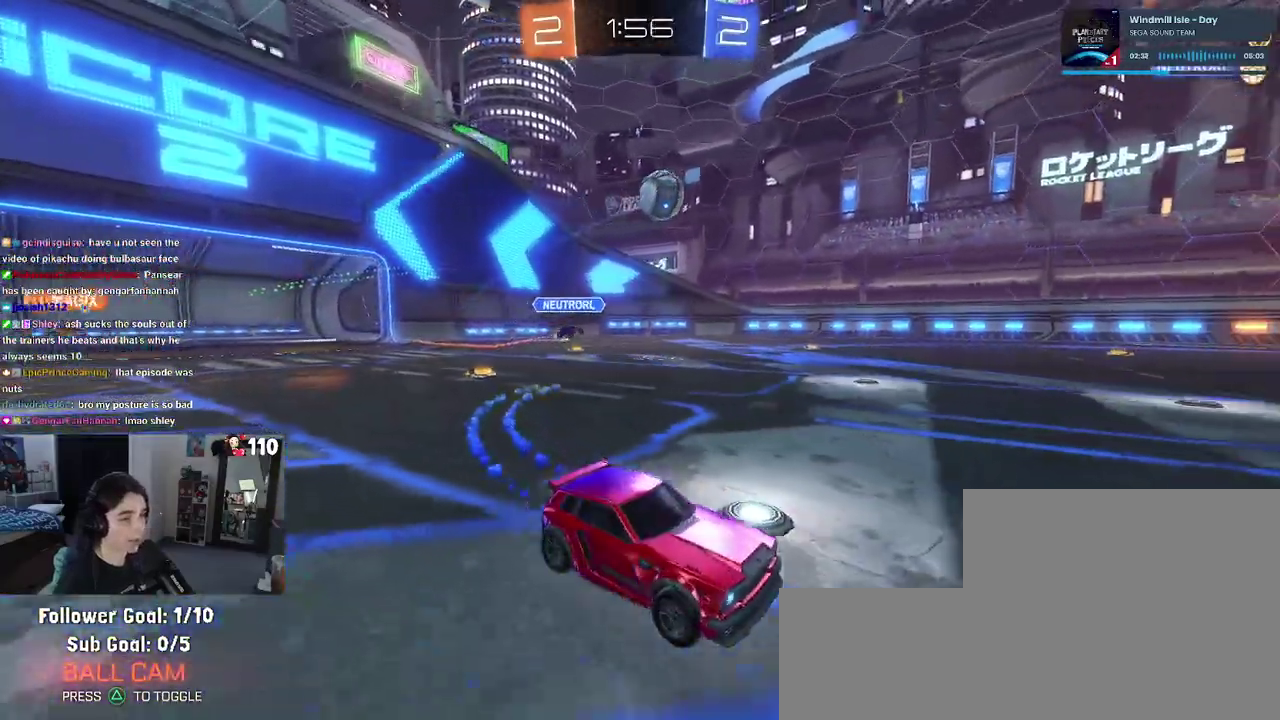
{"buttons": ["SQUARE", "R2"], "left_stick": "down-left", "right_stick": "center"}
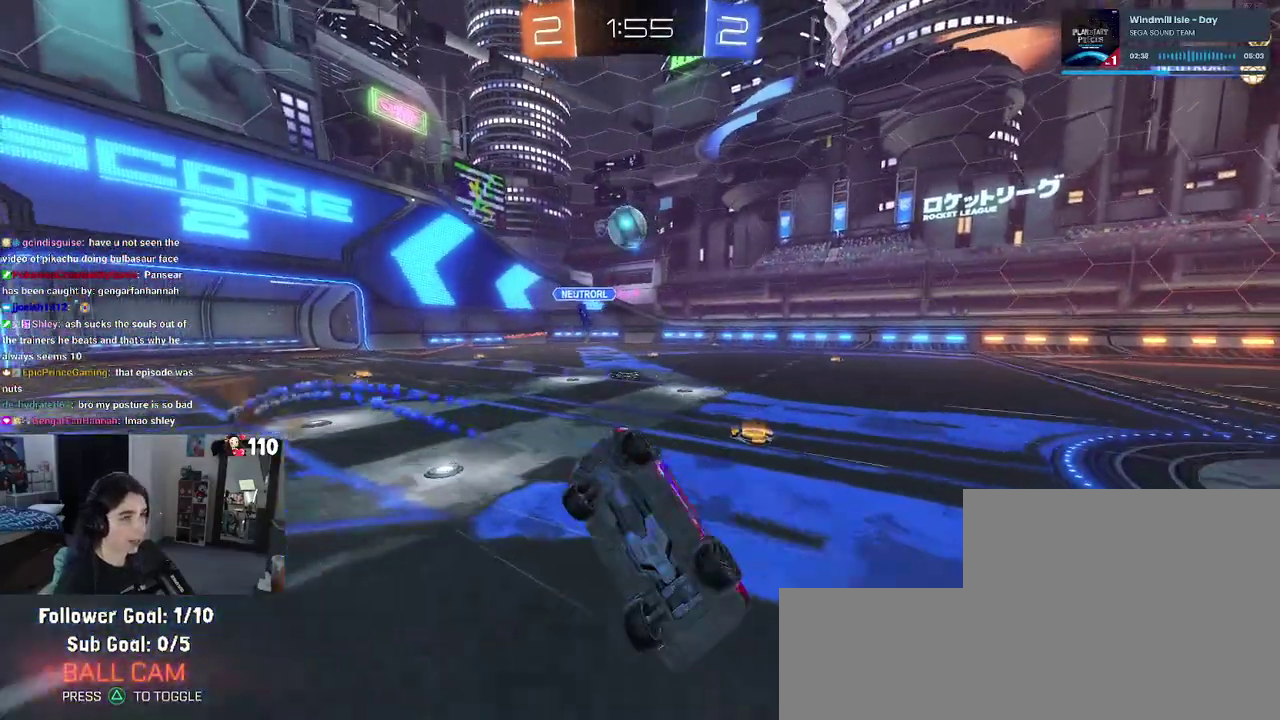
{"buttons": ["R2"], "left_stick": "down-left", "right_stick": "center", "events": [[500, "SQUARE", "up"]]}
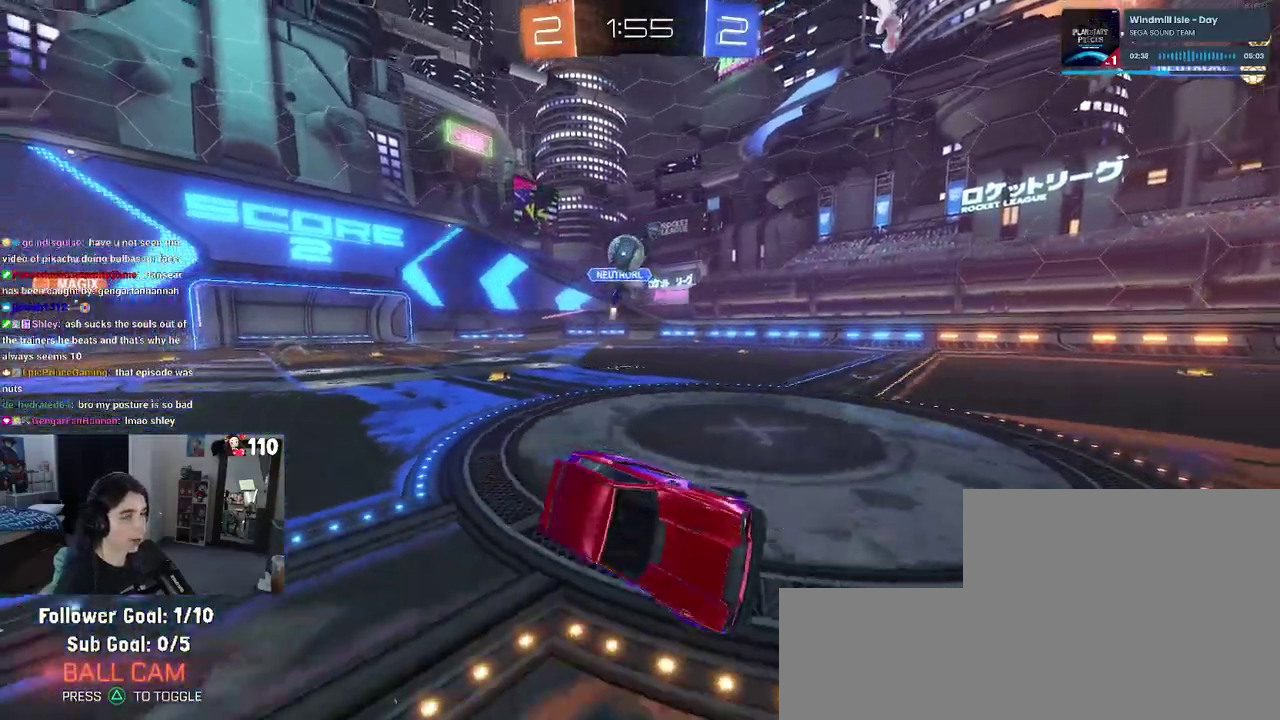
{"buttons": ["R2"], "left_stick": "right", "right_stick": "center", "events": [[50, "left_stick", "center"], [367, "left_stick", "right"]]}
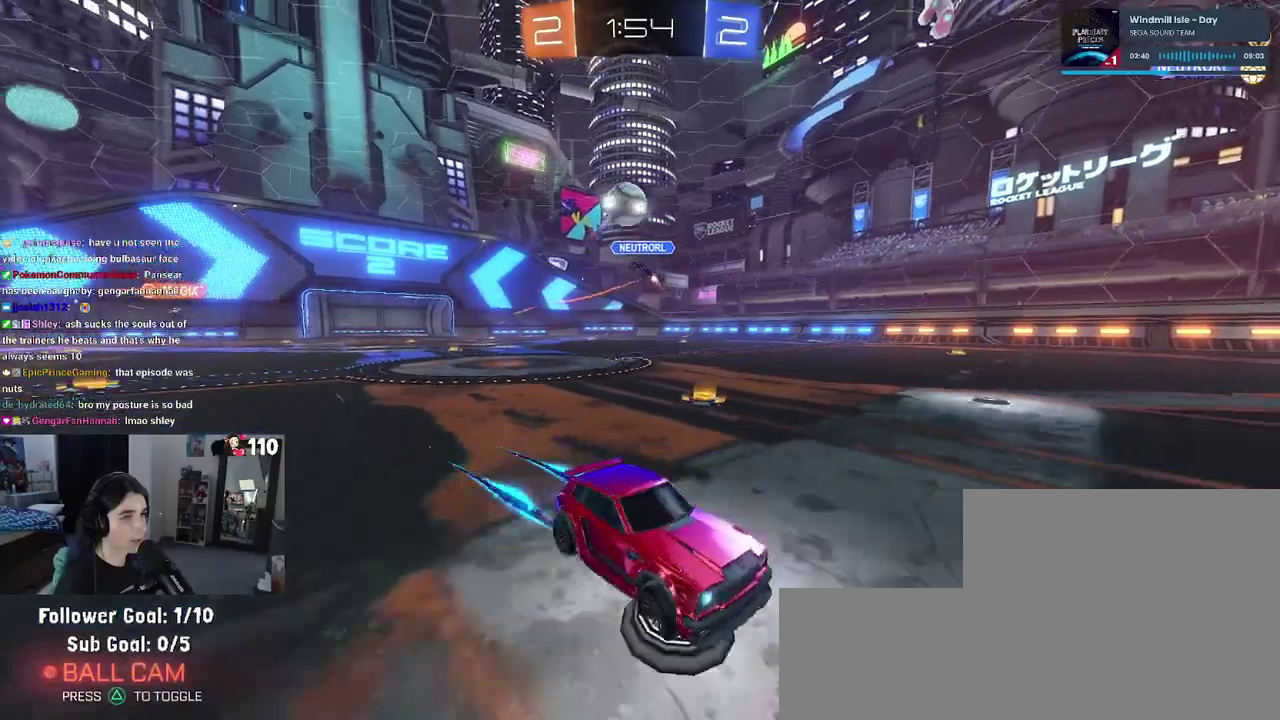
{"buttons": ["R2"], "left_stick": "center", "right_stick": "center", "events": [[167, "left_stick", "center"]]}
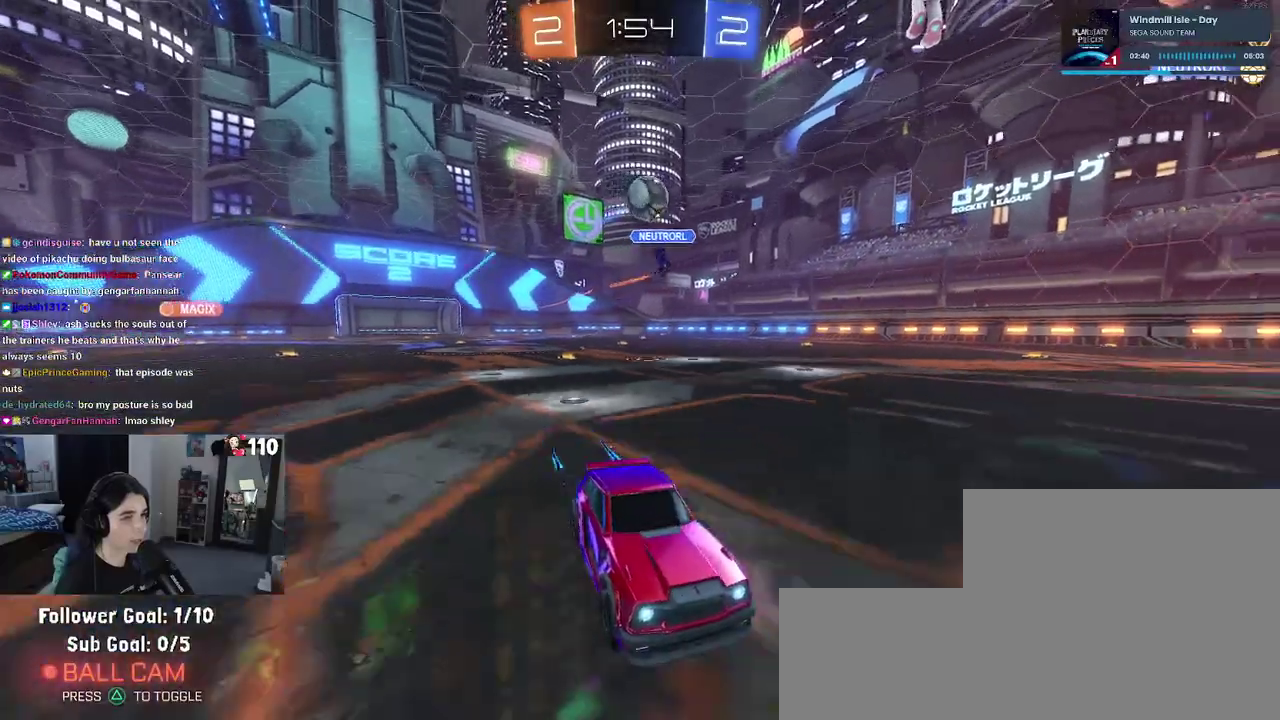
{"buttons": ["R2"], "left_stick": "left", "right_stick": "center", "events": [[233, "R2", "up"], [267, "left_stick", "left"], [283, "L2", "down"], [450, "R2", "down"], [483, "L2", "up"]]}
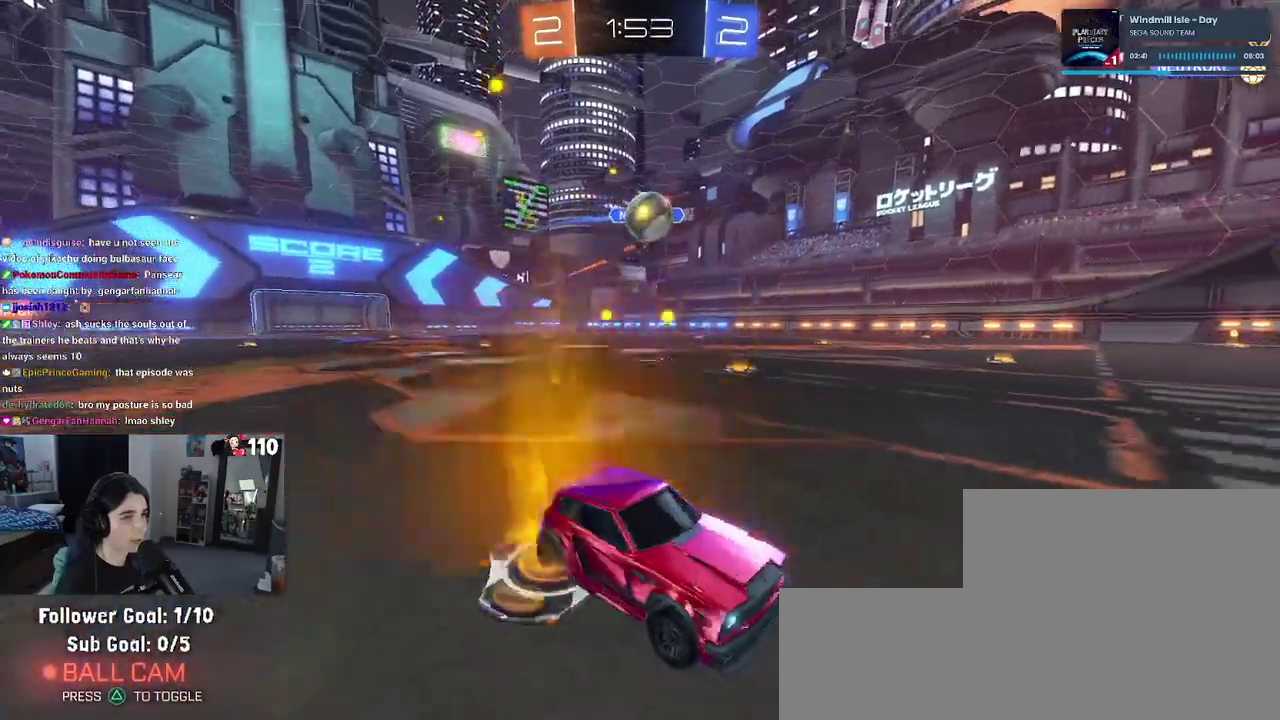
{"buttons": ["CROSS", "R1", "R2"], "left_stick": "left", "right_stick": "center", "events": [[317, "CROSS", "down"], [333, "R1", "down"], [333, "left_stick", "down-left"], [483, "left_stick", "left"]]}
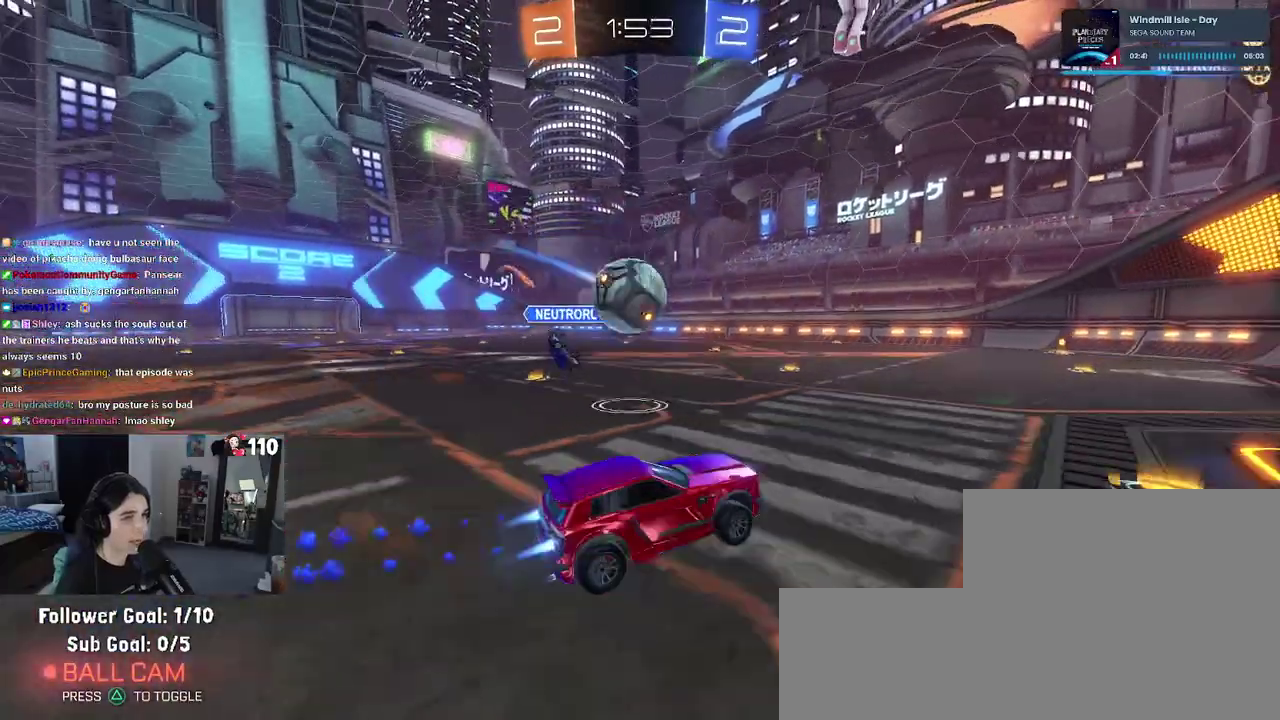
{"buttons": ["SQUARE", "R2"], "left_stick": "down-left", "right_stick": "center", "events": [[17, "CROSS", "up"], [133, "CROSS", "down"], [150, "left_stick", "down-left"], [167, "R1", "up"], [283, "CROSS", "up"], [300, "R2", "up"], [350, "SQUARE", "down"], [367, "R2", "down"]]}
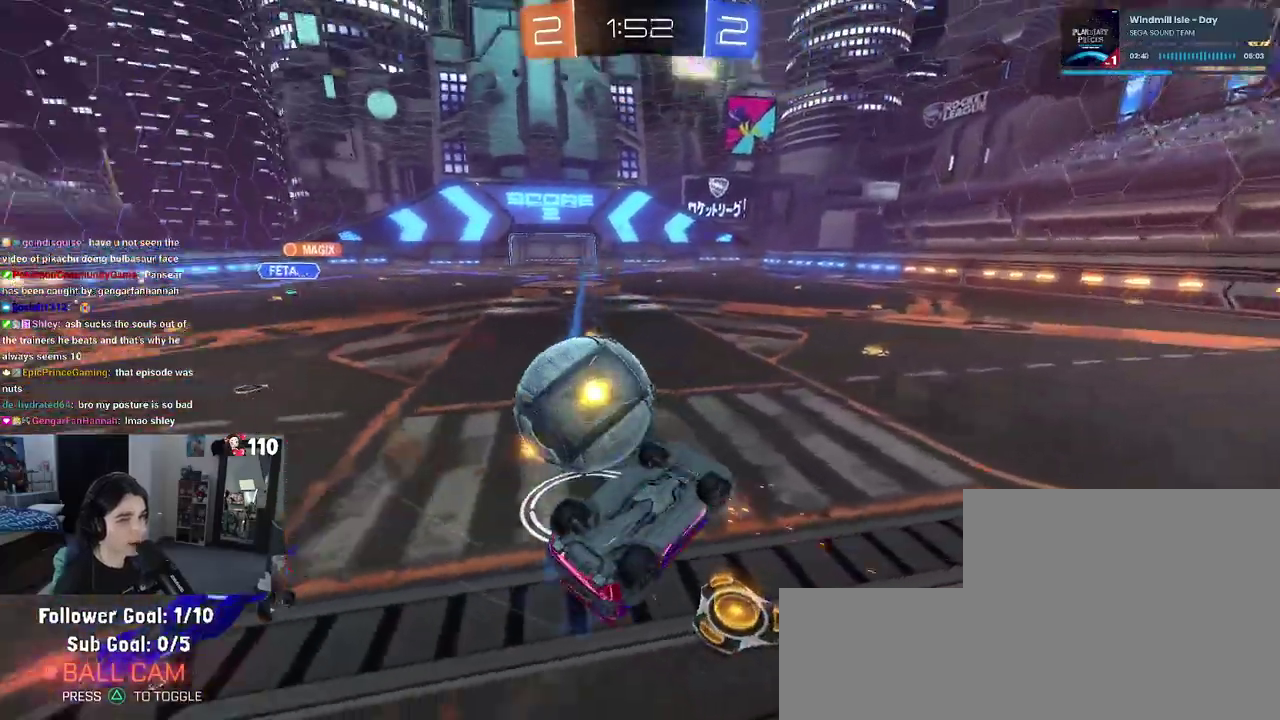
{"buttons": ["R2"], "left_stick": "up-left", "right_stick": "center", "events": [[133, "left_stick", "left"], [200, "left_stick", "up-left"], [300, "SQUARE", "up"]]}
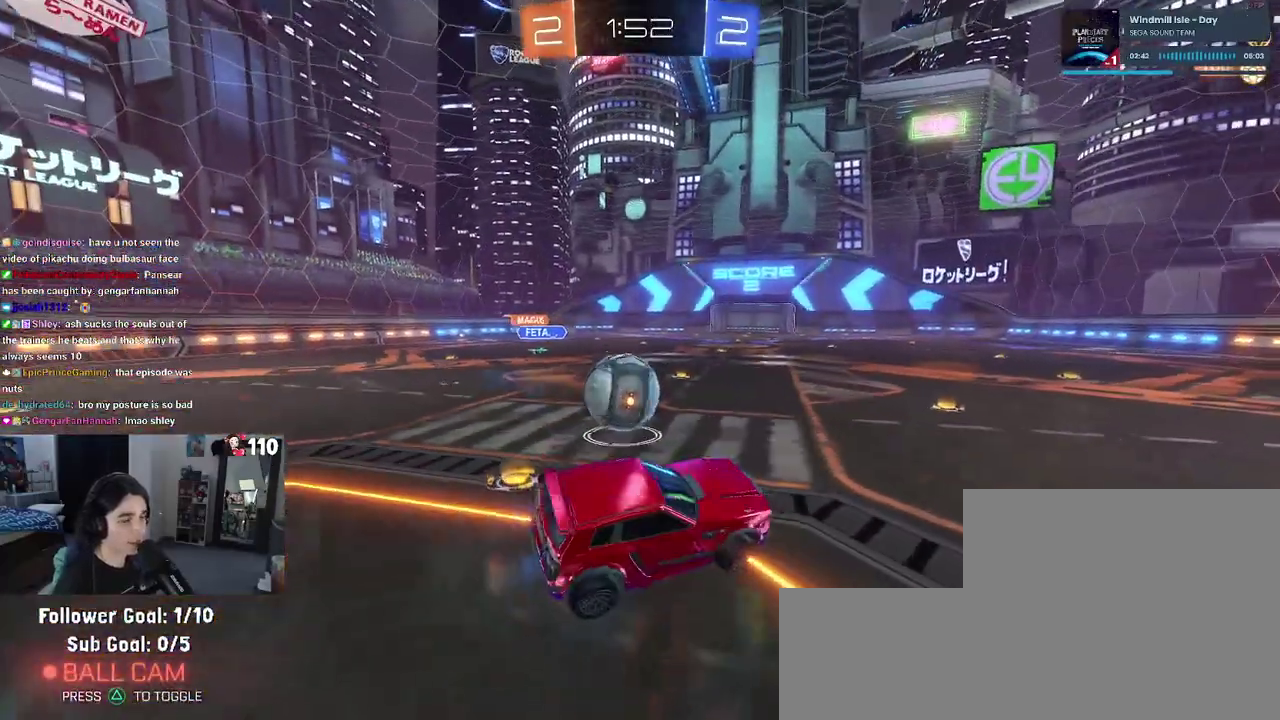
{"buttons": ["R1", "R2"], "left_stick": "up-left", "right_stick": "center", "events": [[150, "left_stick", "center"], [283, "R1", "down"], [383, "left_stick", "up-left"]]}
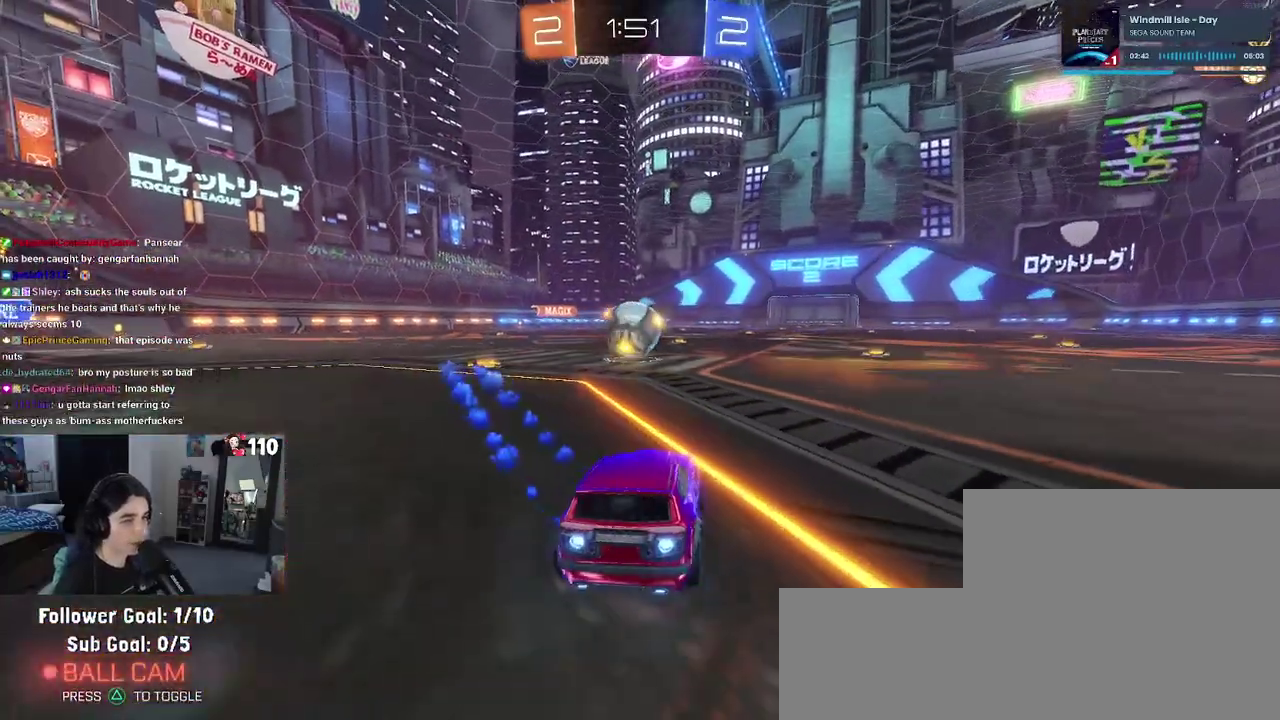
{"buttons": ["R1", "R2"], "left_stick": "right", "right_stick": "center", "events": [[50, "left_stick", "center"], [367, "left_stick", "left"], [433, "left_stick", "center"], [483, "left_stick", "right"]]}
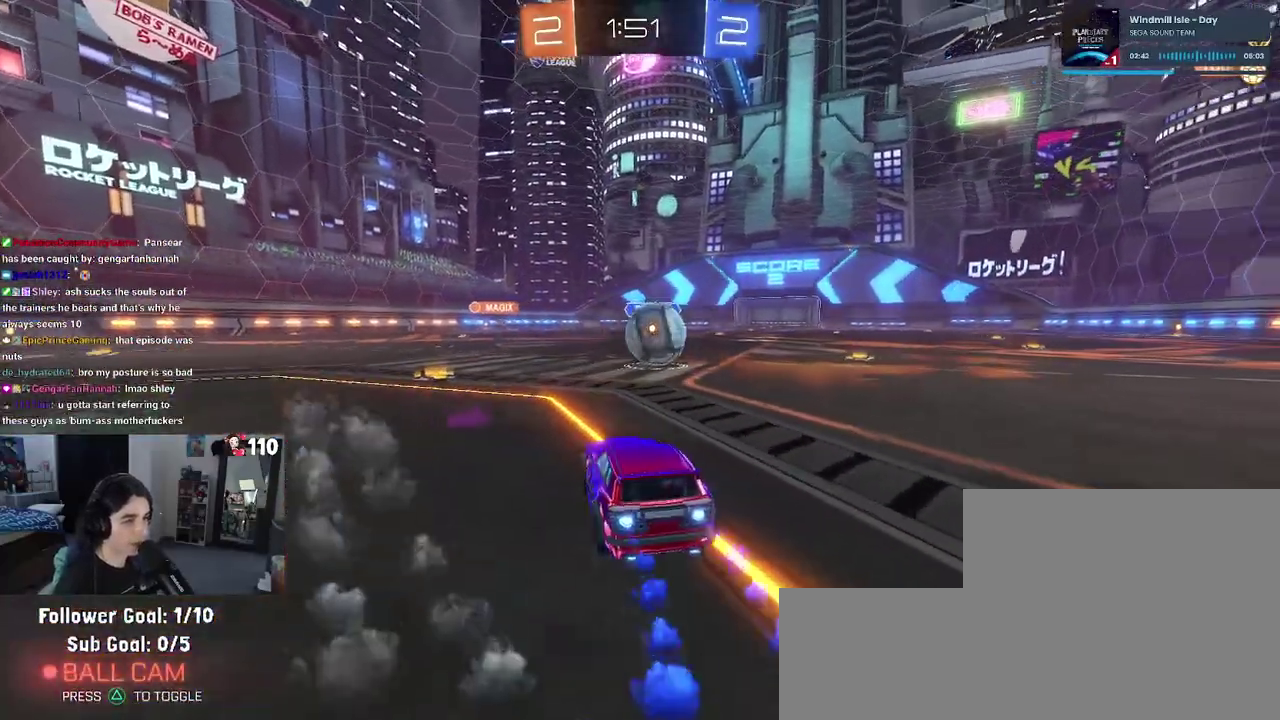
{"buttons": ["R2"], "left_stick": "down-left", "right_stick": "center", "events": [[67, "left_stick", "down-right"], [83, "CROSS", "down"], [183, "left_stick", "right"], [200, "CROSS", "up"], [267, "left_stick", "up-left"], [383, "CROSS", "down"], [483, "left_stick", "down-left"], [500, "CROSS", "up"], [500, "R1", "up"]]}
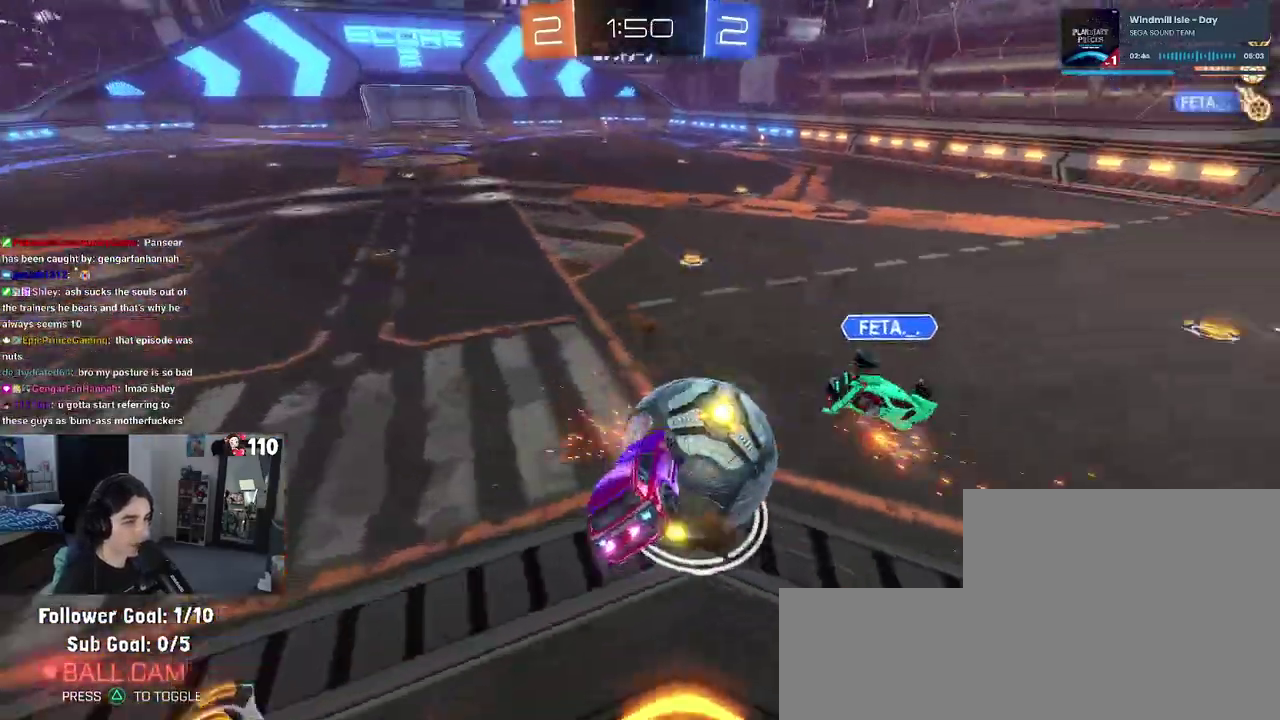
{"buttons": ["SQUARE", "R2"], "left_stick": "left", "right_stick": "center", "events": [[33, "left_stick", "down"], [300, "left_stick", "down-left"], [317, "SQUARE", "down"], [400, "left_stick", "left"]]}
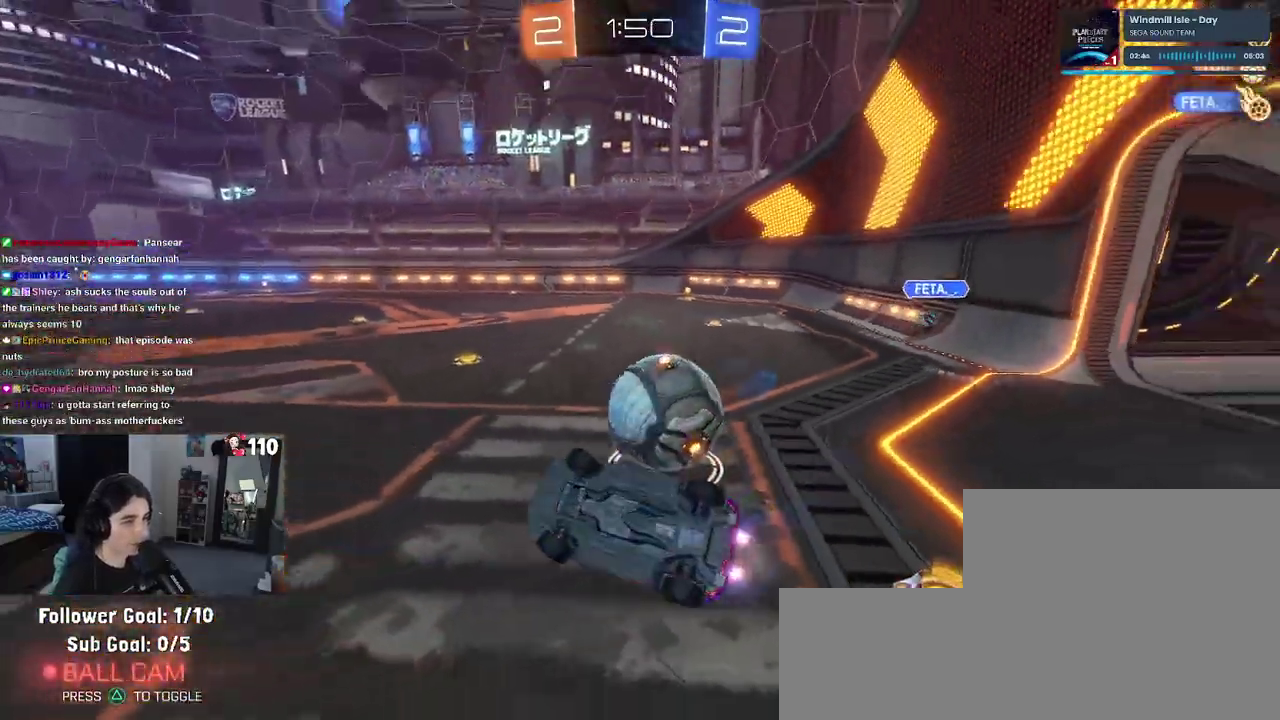
{"buttons": ["R2"], "left_stick": "up-left", "right_stick": "center", "events": [[250, "SQUARE", "up"], [433, "left_stick", "up-left"]]}
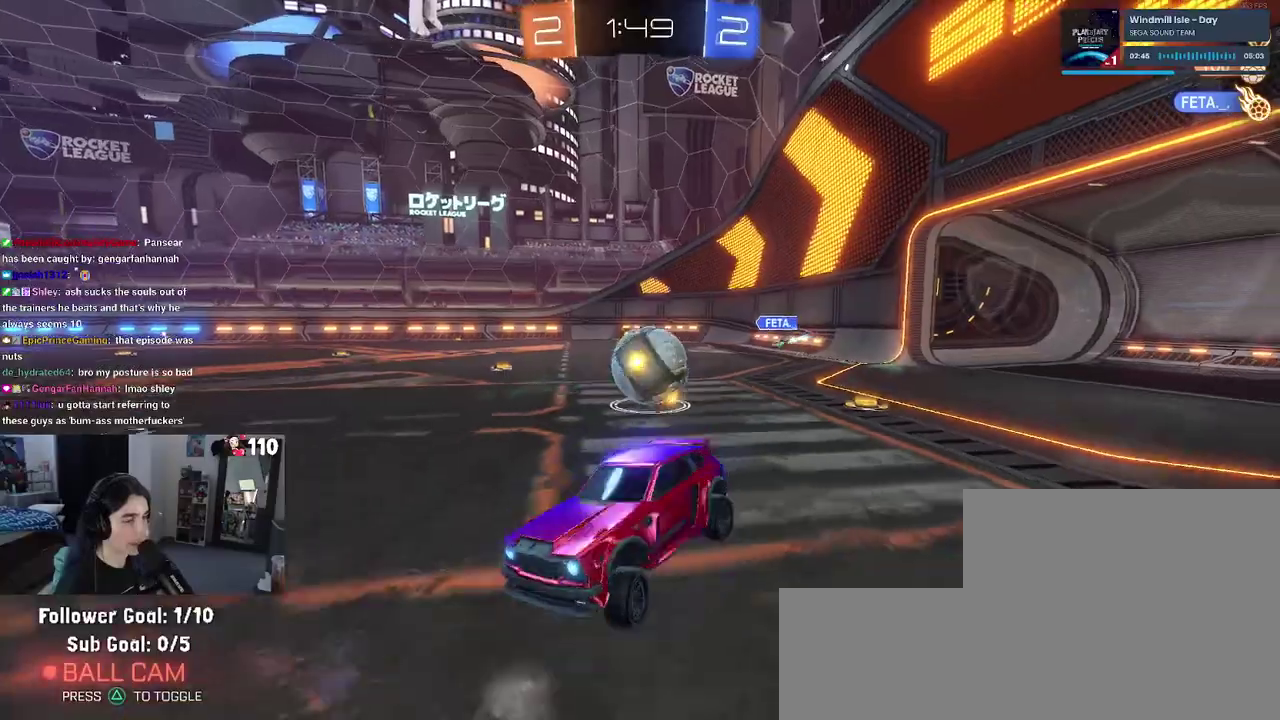
{"buttons": ["R2"], "left_stick": "up-left", "right_stick": "center", "events": [[350, "SQUARE", "down"], [500, "SQUARE", "up"]]}
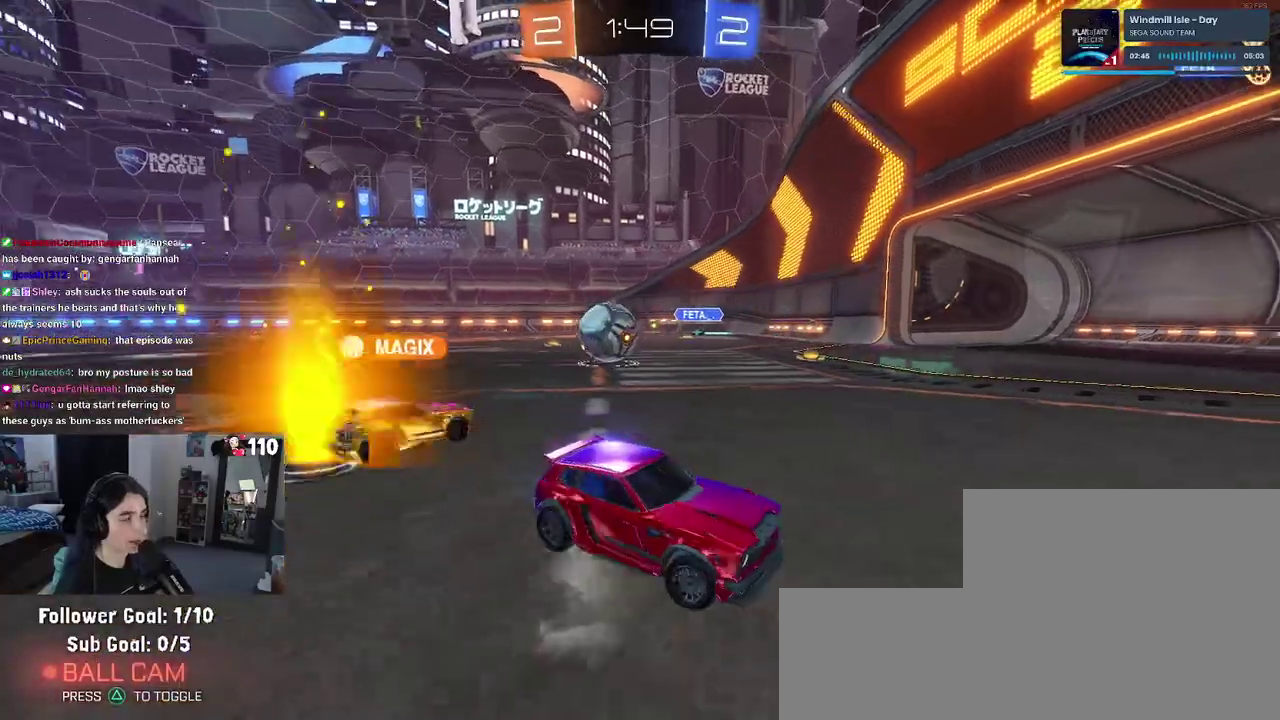
{"buttons": ["R2"], "left_stick": "left", "right_stick": "center", "events": [[117, "left_stick", "left"]]}
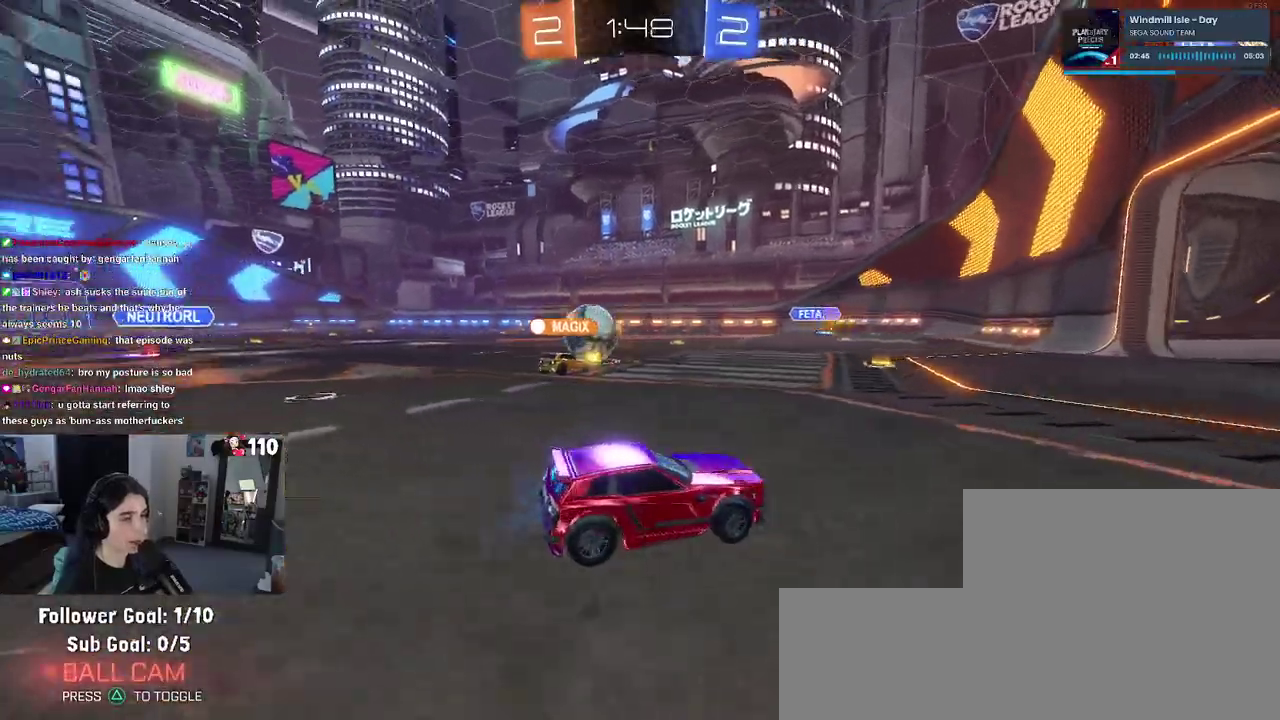
{"buttons": ["R2"], "left_stick": "left", "right_stick": "center", "events": [[133, "left_stick", "center"], [417, "left_stick", "left"]]}
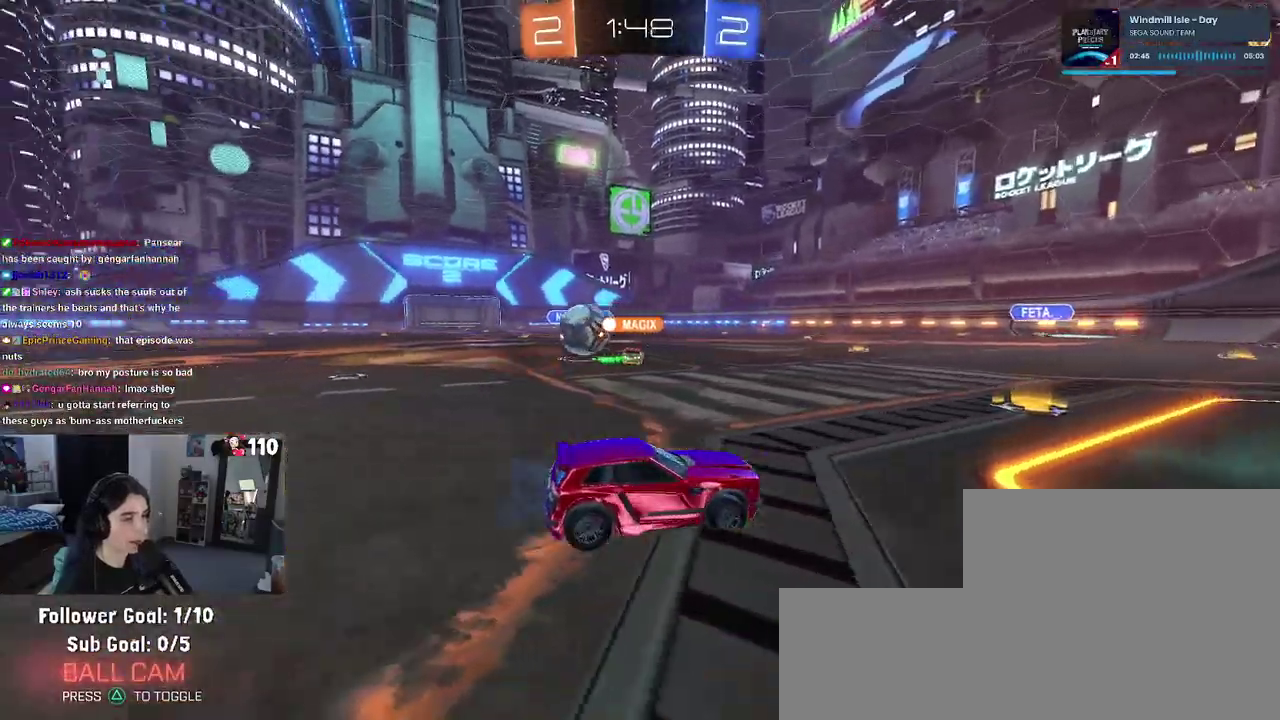
{"buttons": ["R2"], "left_stick": "left", "right_stick": "center", "events": [[217, "SQUARE", "down"], [350, "SQUARE", "up"]]}
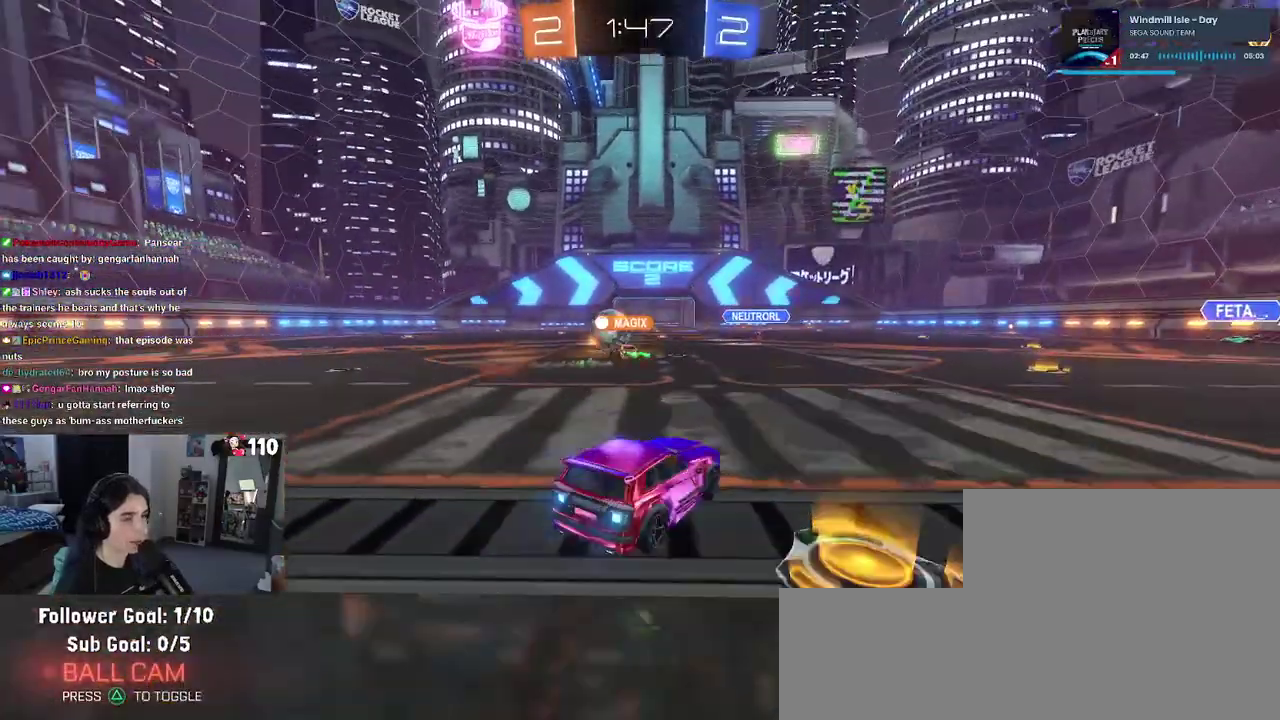
{"buttons": ["R2"], "left_stick": "left", "right_stick": "center", "events": []}
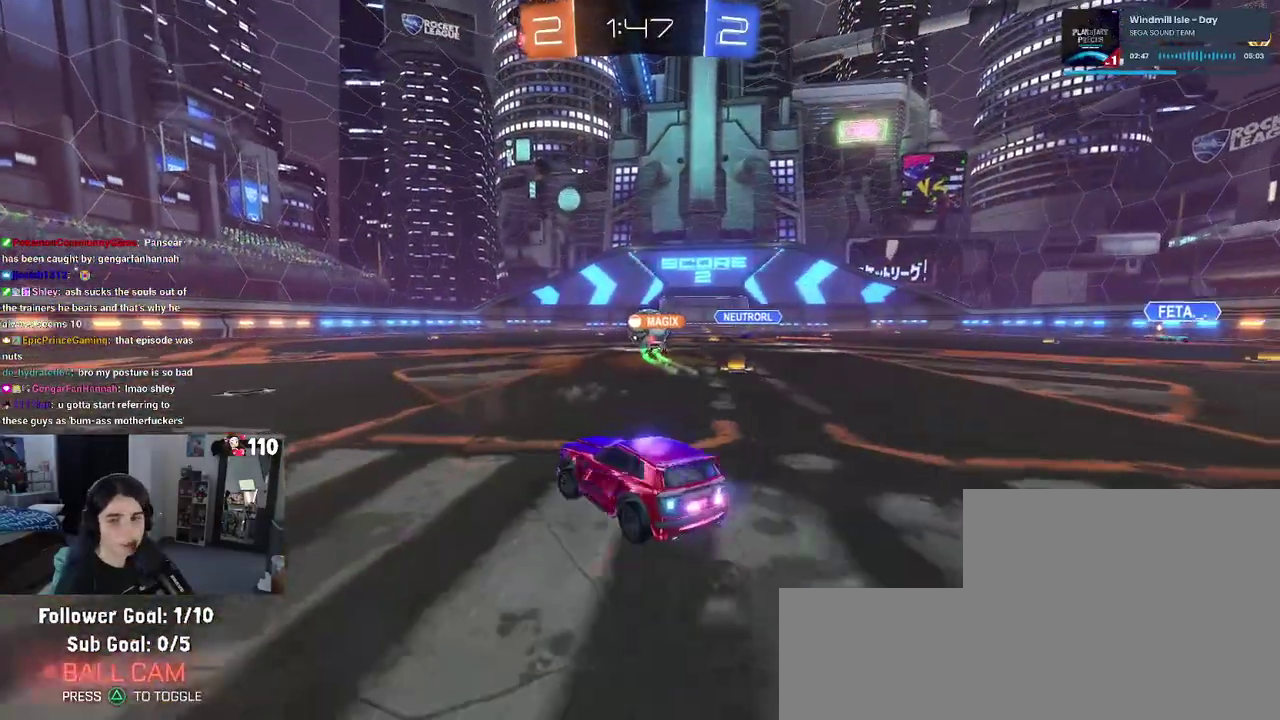
{"buttons": ["CROSS", "R1", "R2"], "left_stick": "up", "right_stick": "center", "events": [[367, "left_stick", "center"], [433, "left_stick", "up-right"], [450, "CROSS", "down"], [450, "R1", "down"], [500, "left_stick", "up"]]}
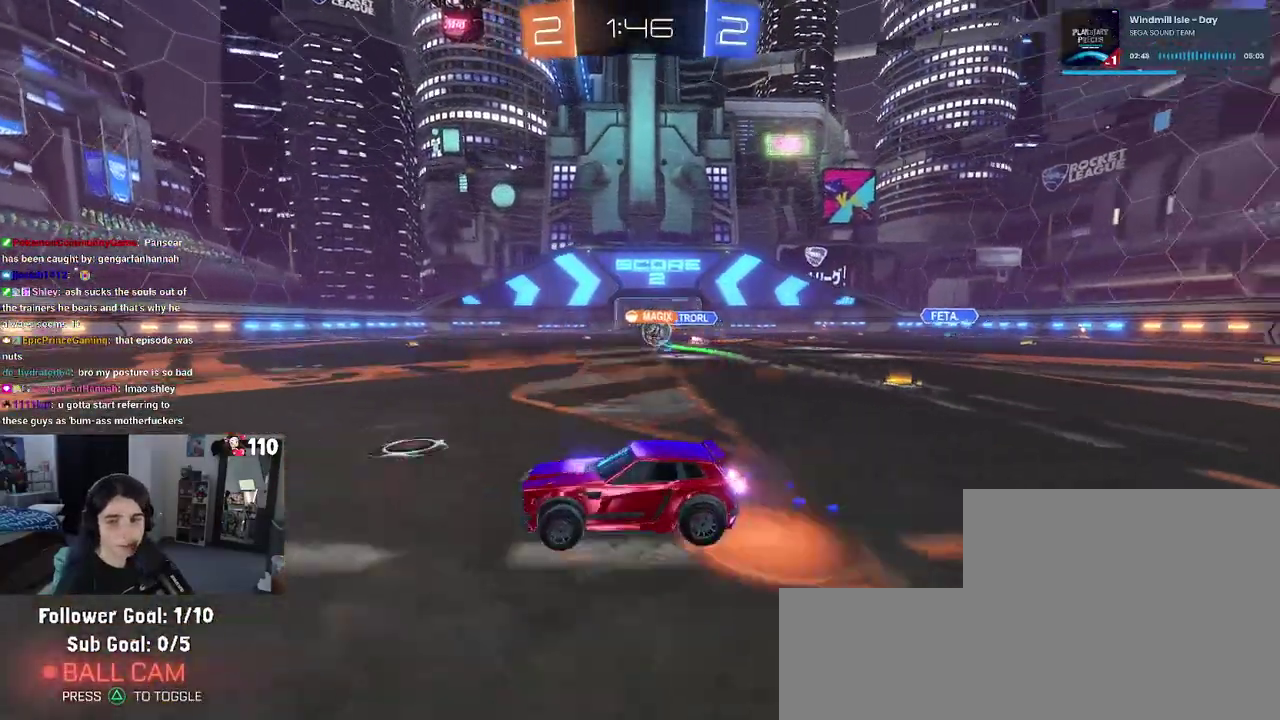
{"buttons": ["SQUARE", "R2"], "left_stick": "down-left", "right_stick": "center", "events": [[17, "CROSS", "up"], [50, "left_stick", "up-left"], [83, "CROSS", "down"], [150, "SQUARE", "down"], [183, "CROSS", "up"], [200, "left_stick", "down"], [333, "left_stick", "down-left"], [400, "R1", "up"]]}
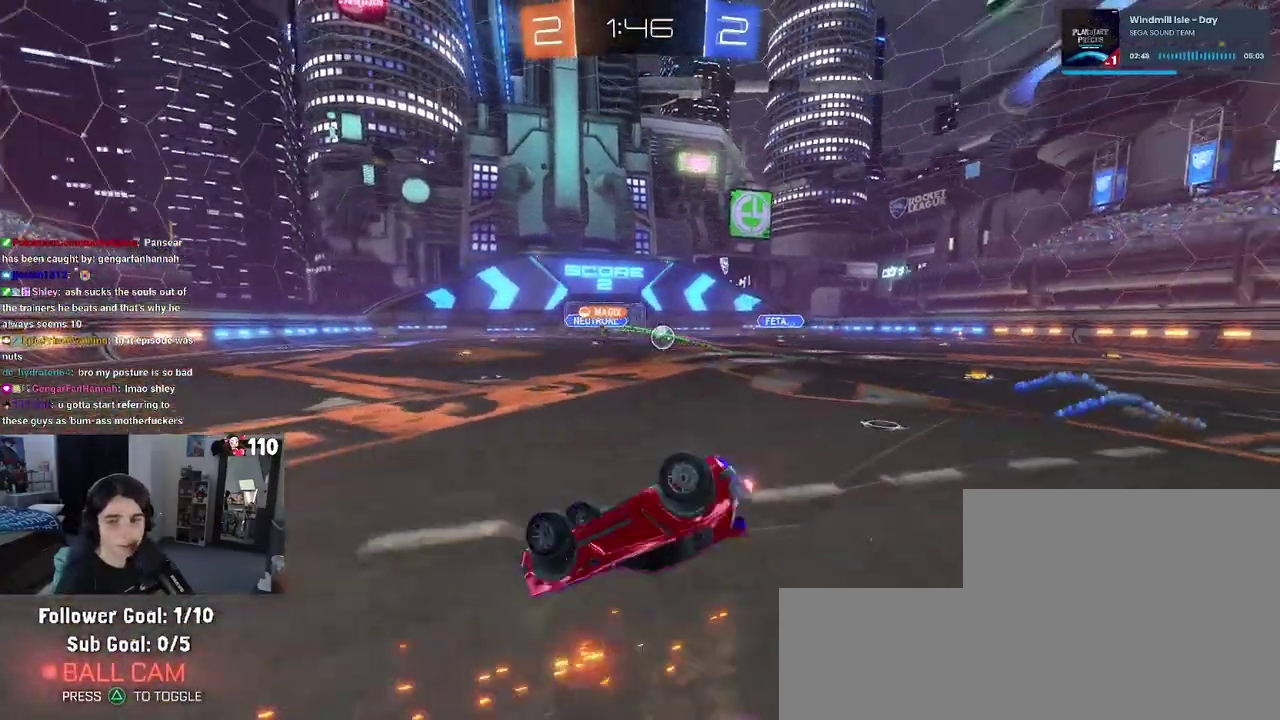
{"buttons": ["R2"], "left_stick": "center", "right_stick": "center", "events": [[400, "left_stick", "center"], [450, "SQUARE", "up"]]}
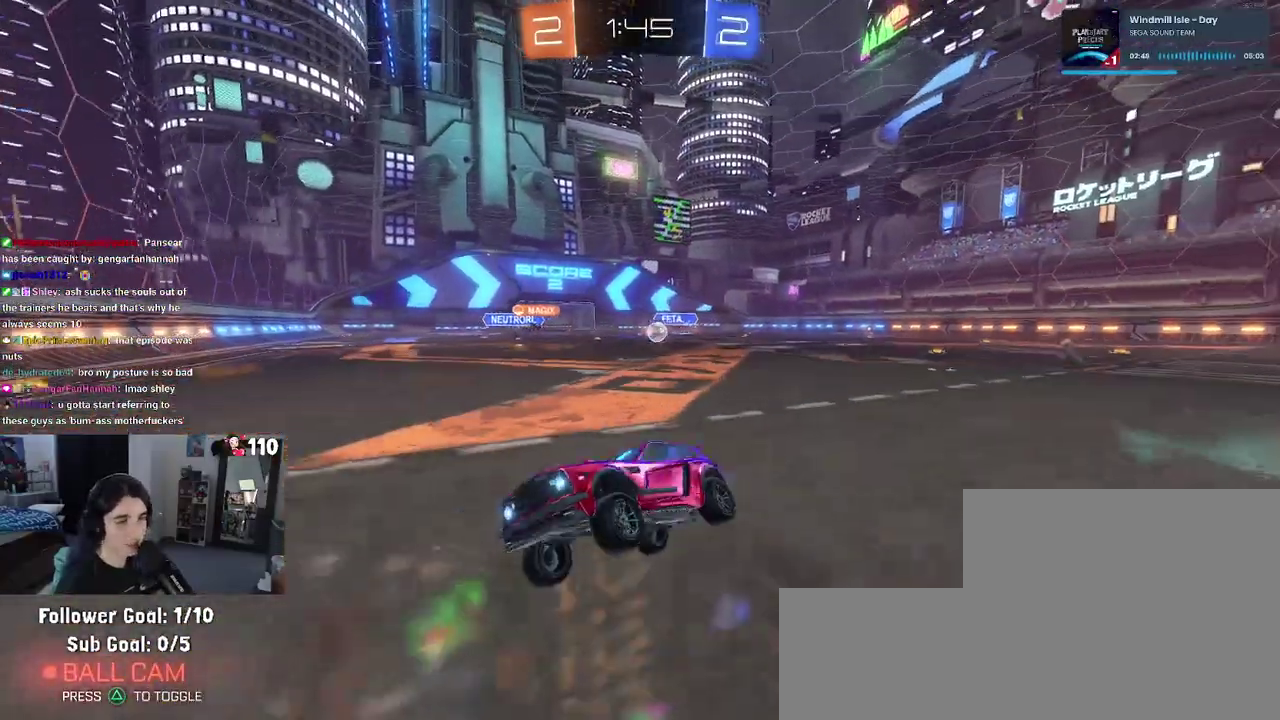
{"buttons": ["R2"], "left_stick": "right", "right_stick": "center", "events": [[17, "left_stick", "right"], [217, "SQUARE", "down"], [333, "SQUARE", "up"]]}
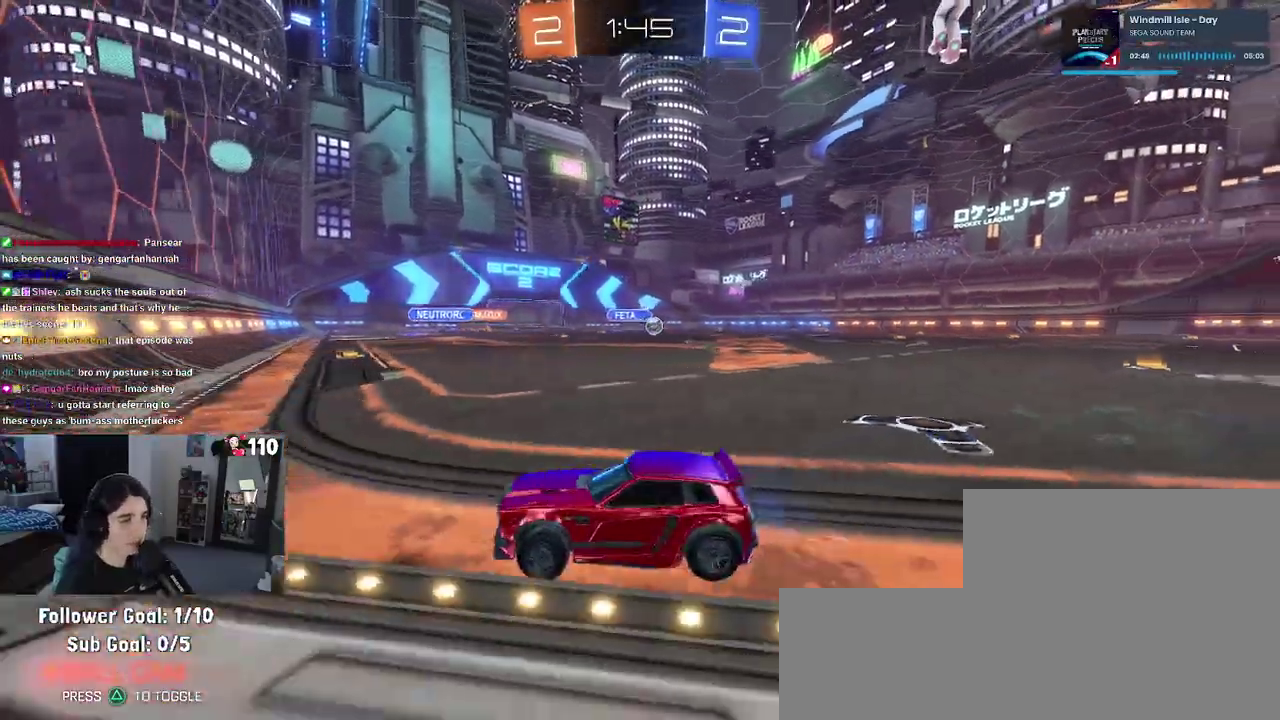
{"buttons": ["R2"], "left_stick": "right", "right_stick": "center", "events": []}
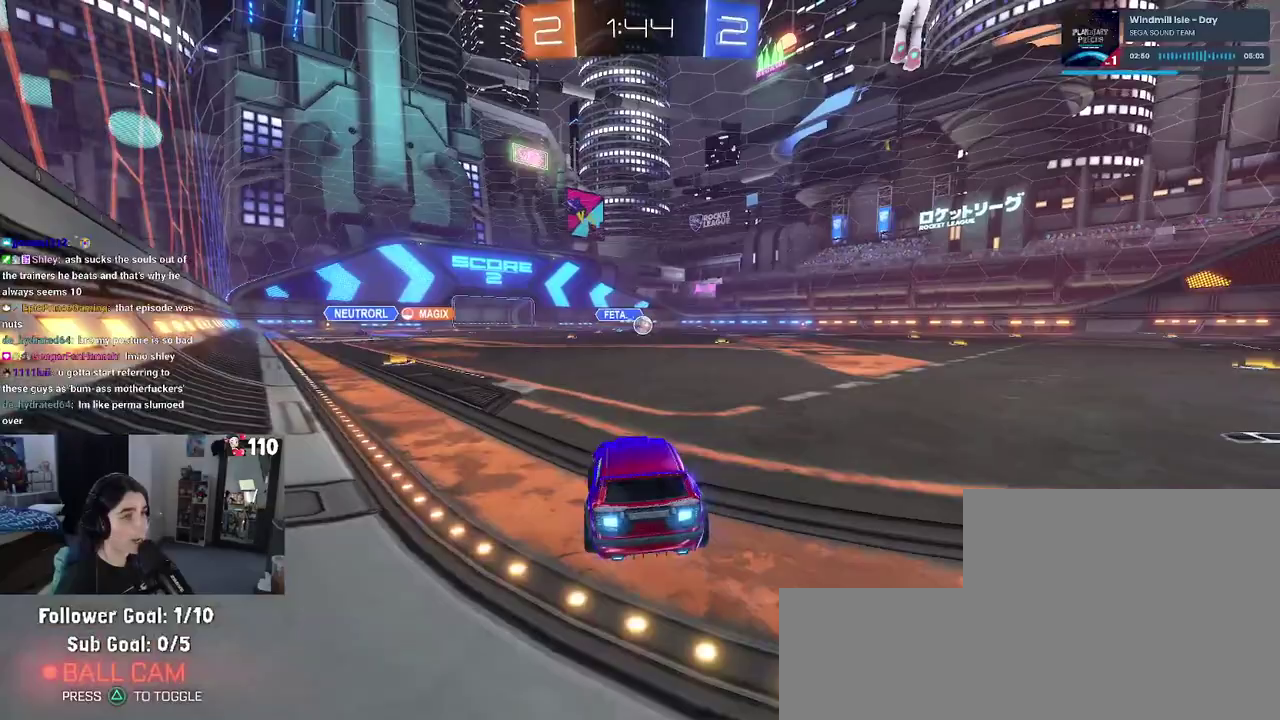
{"buttons": ["R2"], "left_stick": "right", "right_stick": "center", "events": []}
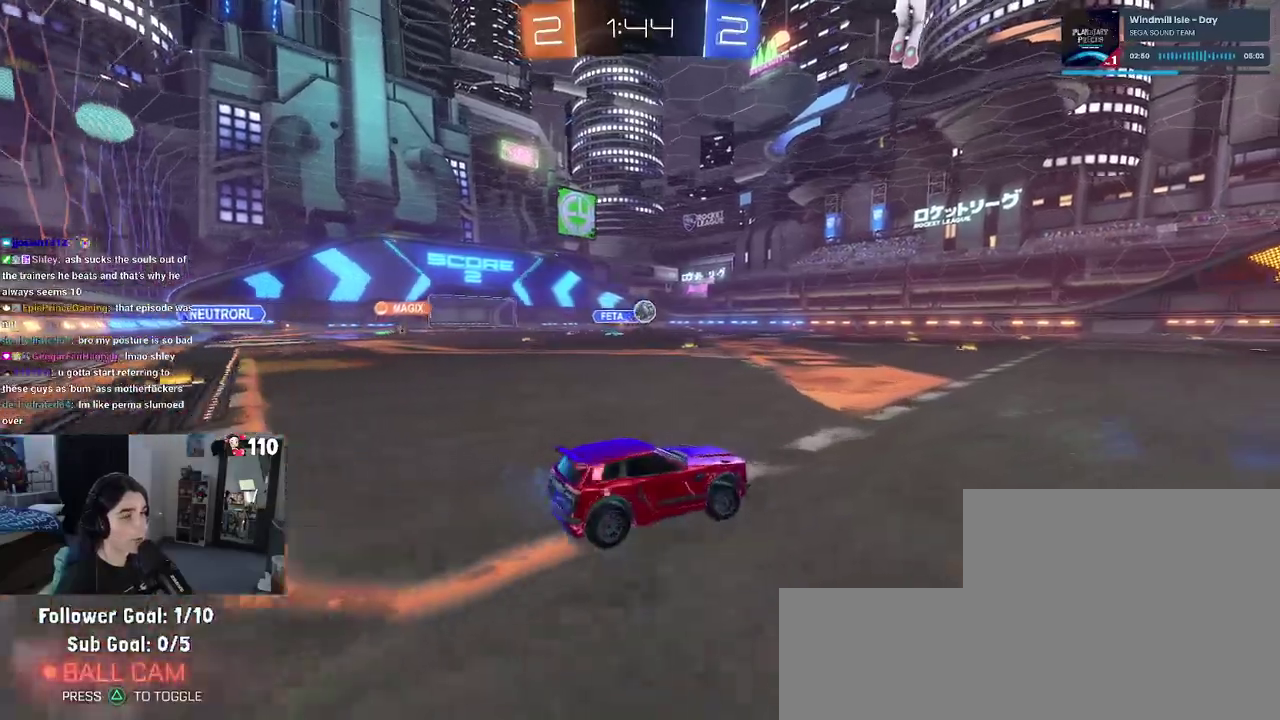
{"buttons": ["SQUARE", "R1", "R2"], "left_stick": "down", "right_stick": "center", "events": [[117, "CROSS", "down"], [200, "CROSS", "up"], [200, "left_stick", "up-left"], [250, "CROSS", "down"], [250, "R1", "down"], [300, "SQUARE", "down"], [317, "CROSS", "up"], [317, "left_stick", "down"]]}
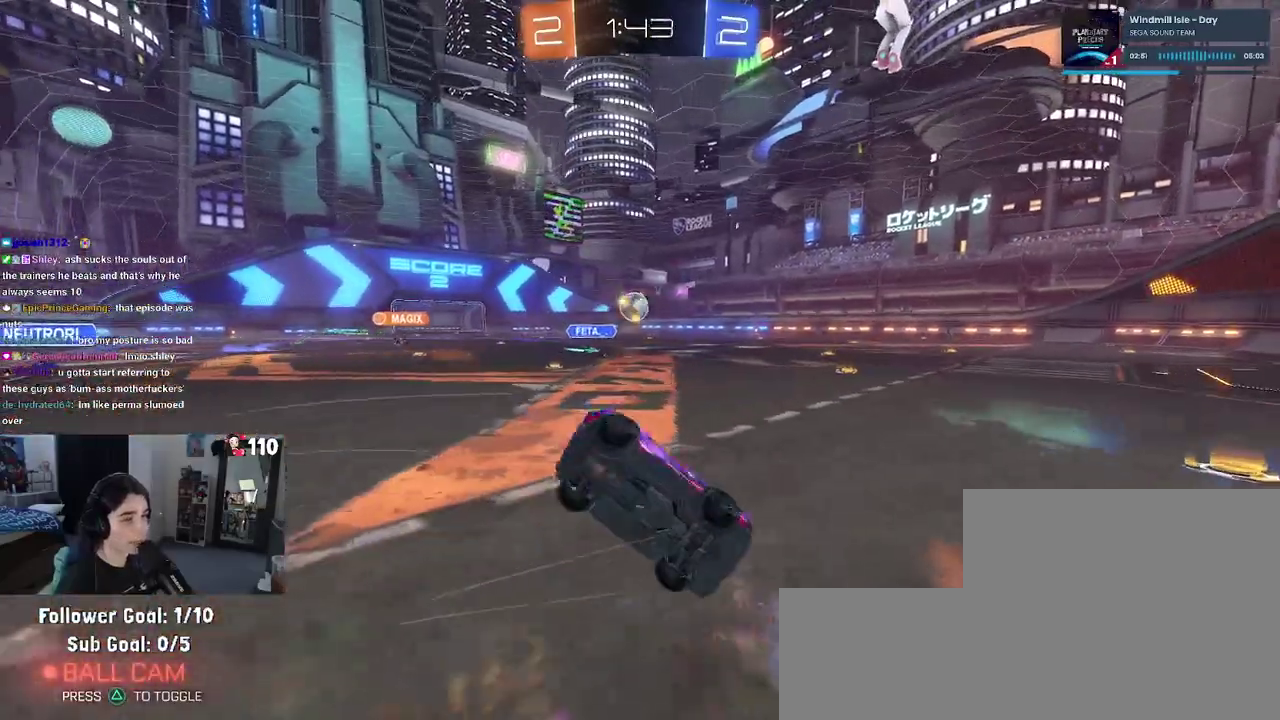
{"buttons": ["SQUARE", "R1", "R2"], "left_stick": "down-left", "right_stick": "center", "events": [[50, "left_stick", "down-left"]]}
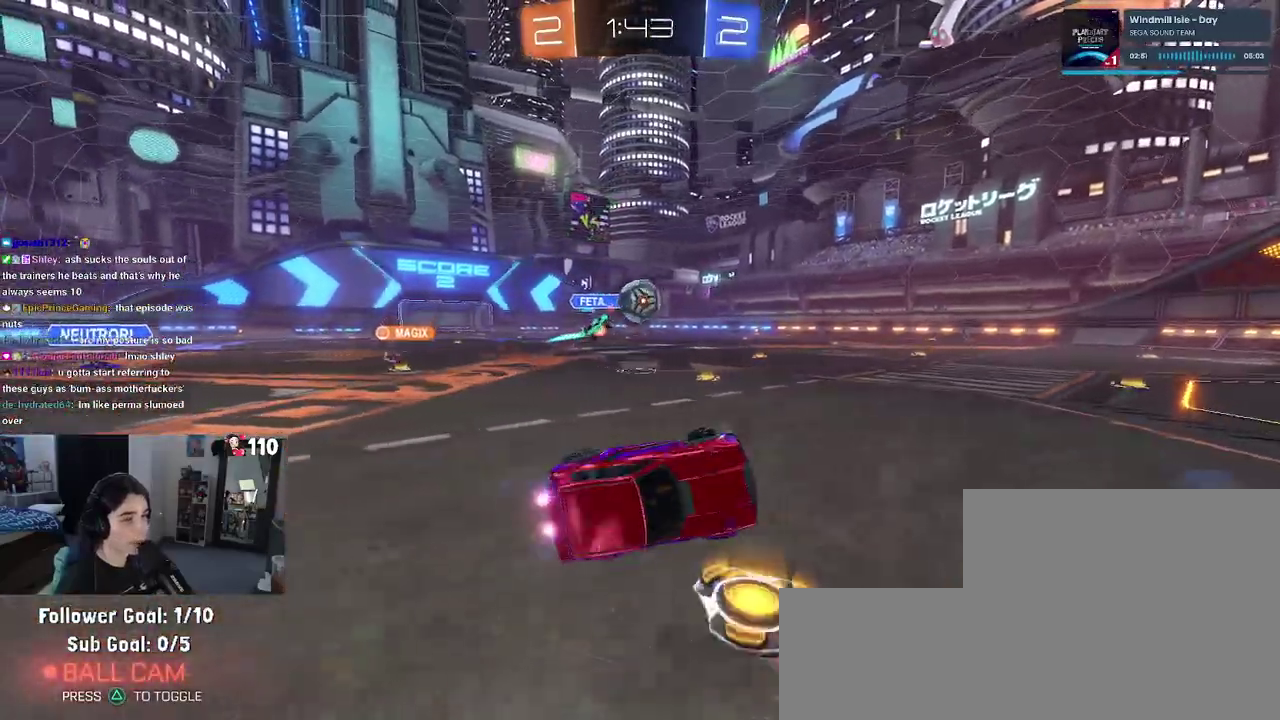
{"buttons": ["L2"], "left_stick": "center", "right_stick": "center", "events": [[83, "left_stick", "center"], [200, "SQUARE", "up"], [417, "R1", "up"], [417, "R2", "up"], [483, "L2", "down"]]}
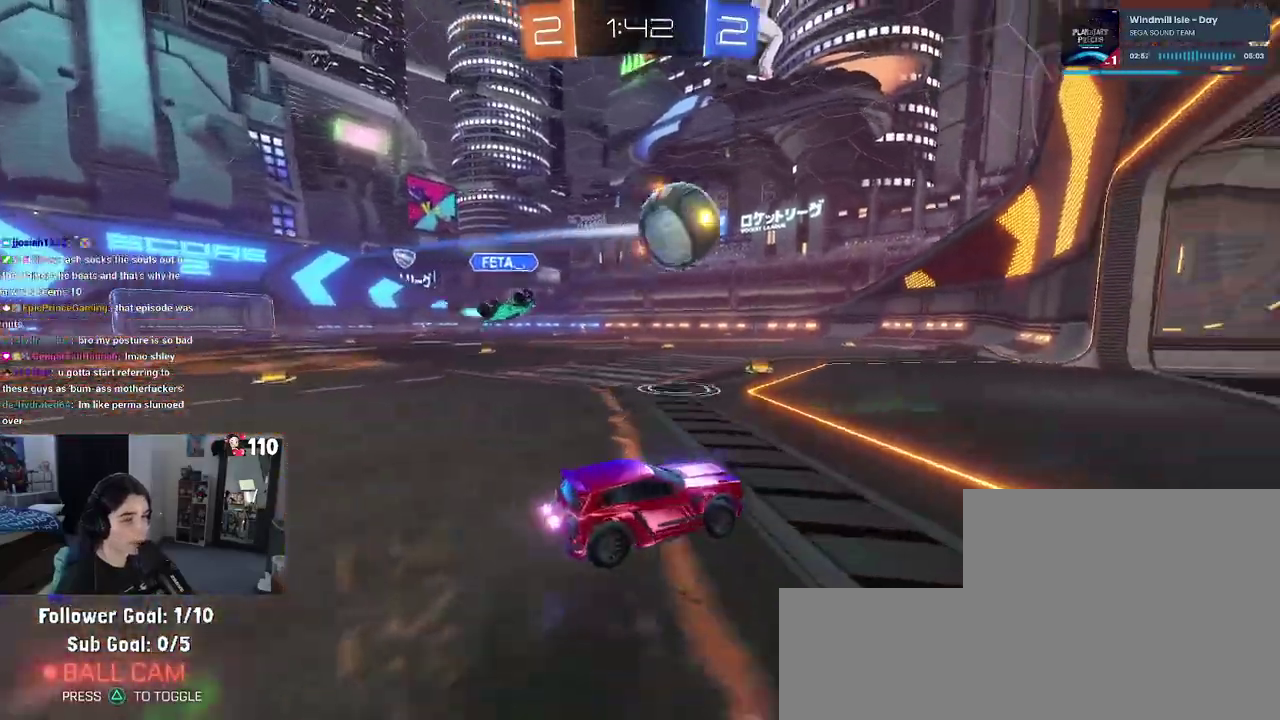
{"buttons": ["R3"], "left_stick": "center", "right_stick": "center", "events": [[183, "L2", "up"], [200, "R3", "down"]]}